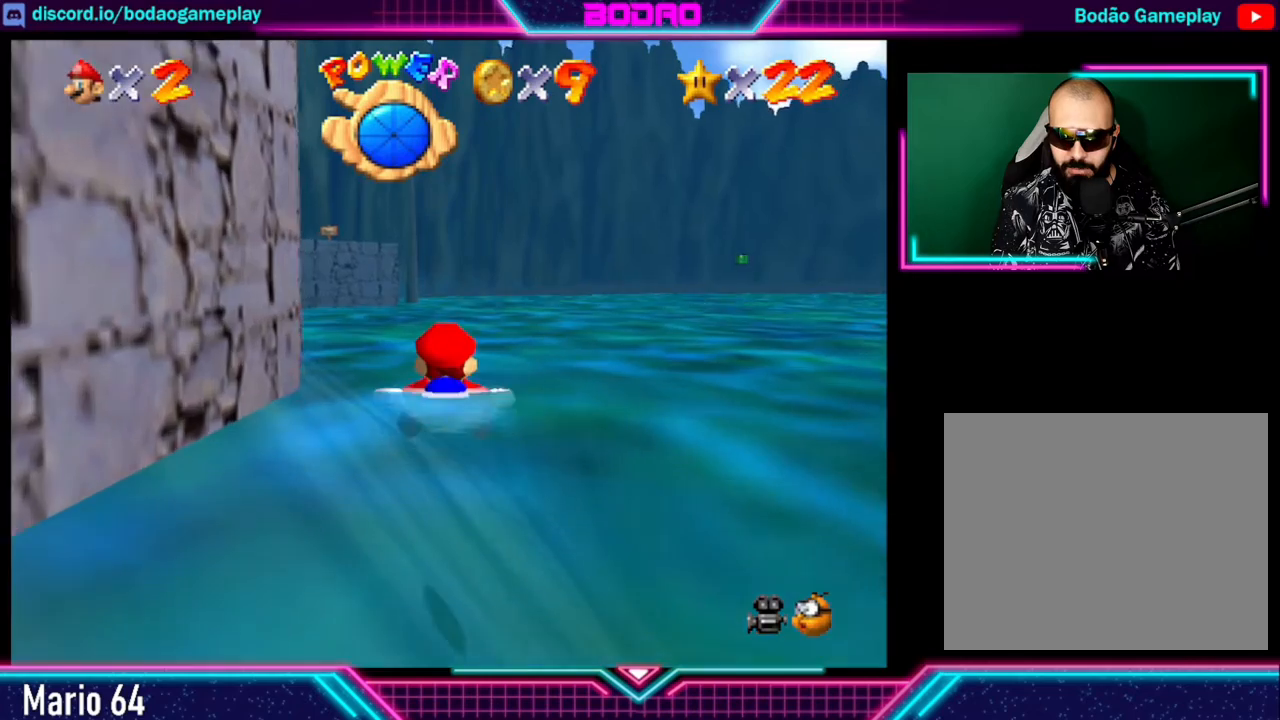
Gameplay with a controller (Xbox layout); each line is a JSON object with the inputs held at the frame after it. "events" lists button and stick changes between this image and that frame as [ms after this image, input, new state], when the widget could be followed in between. Not read: L3 R3 right_stick.
{"buttons": ["A"], "left_stick": "left", "events": [[40, "A", "down"], [440, "left_stick", "left"]]}
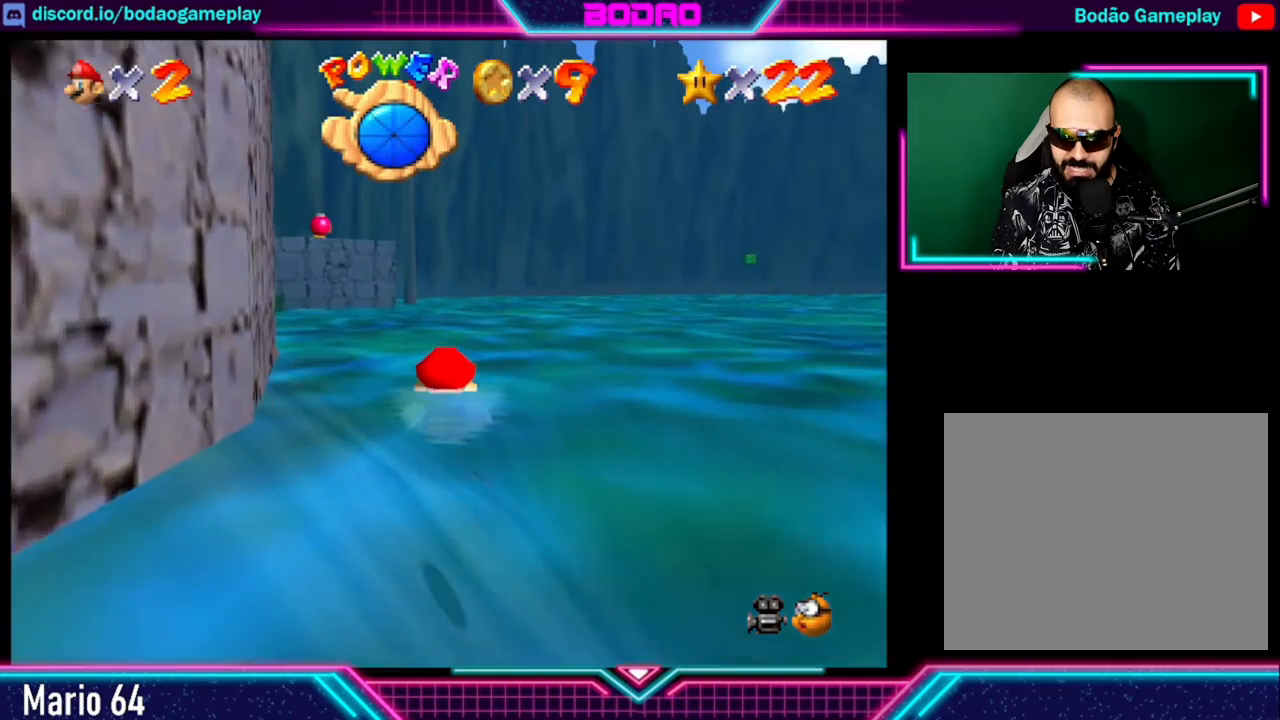
{"buttons": ["A"], "left_stick": "center", "events": [[120, "A", "up"], [240, "A", "down"], [240, "left_stick", "center"]]}
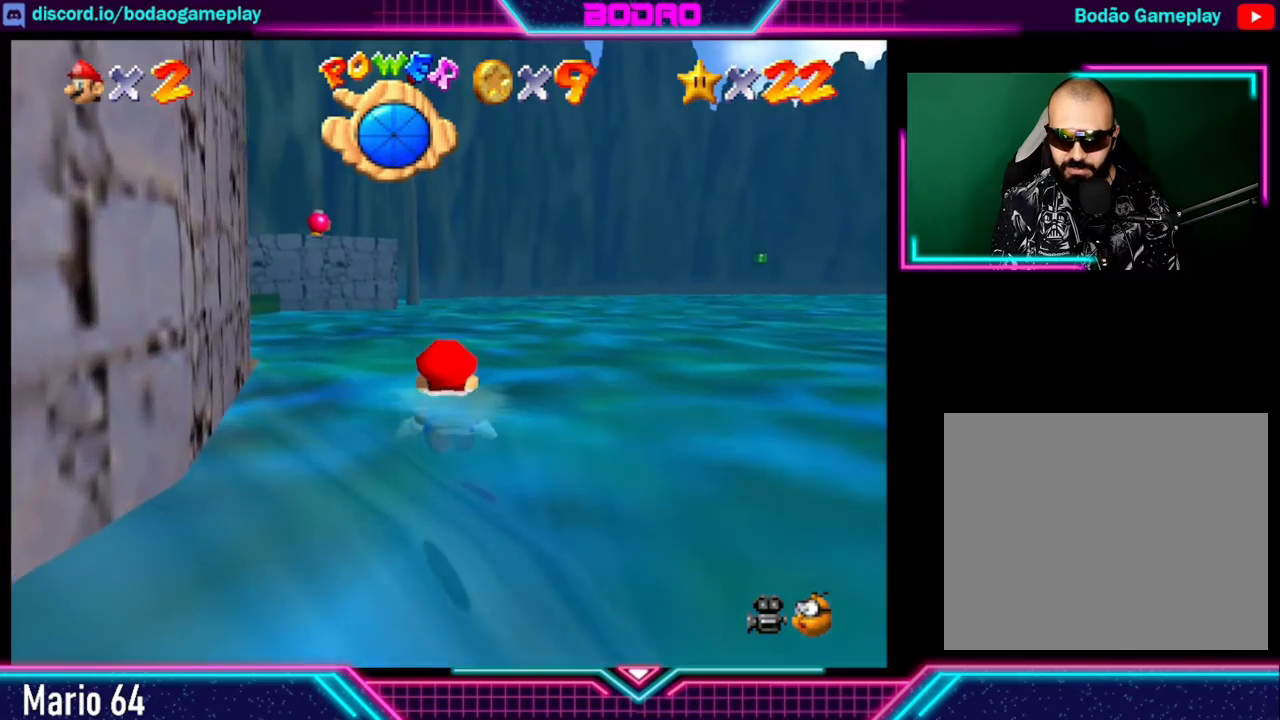
{"buttons": [], "left_stick": "left", "events": [[40, "left_stick", "left"], [440, "A", "up"]]}
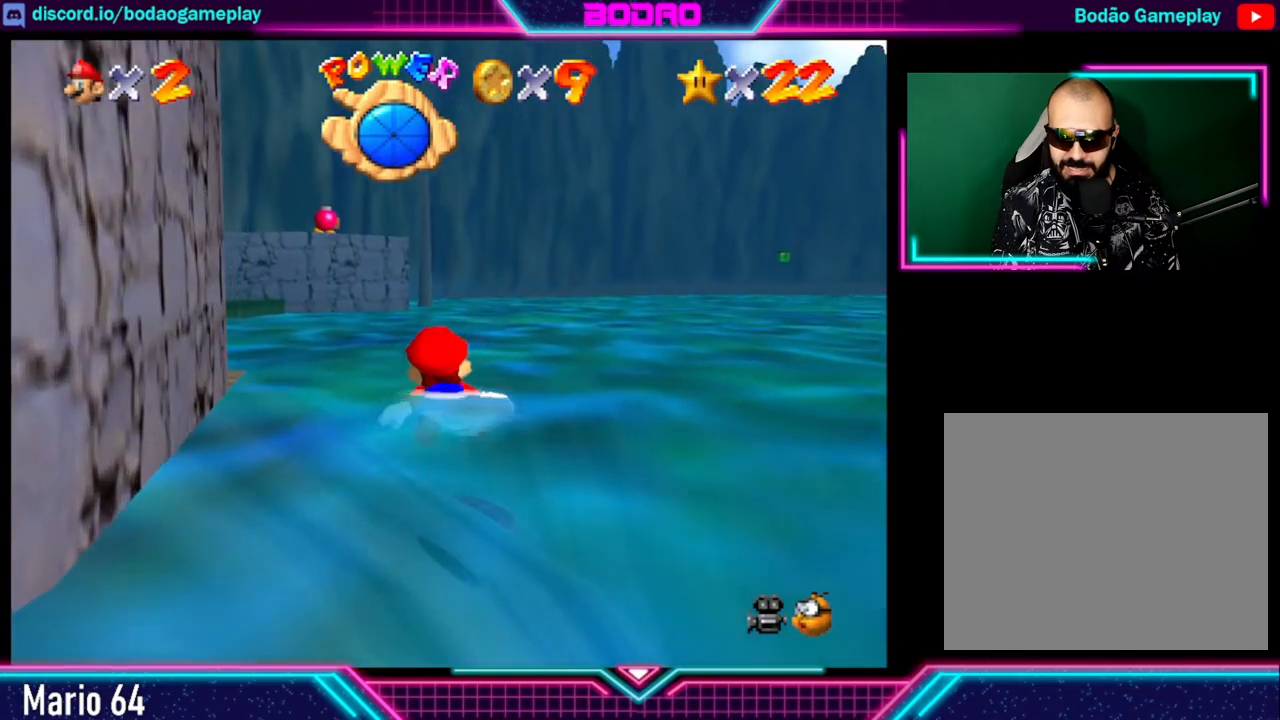
{"buttons": ["A"], "left_stick": "left", "events": [[40, "A", "down"], [160, "left_stick", "center"], [400, "left_stick", "left"]]}
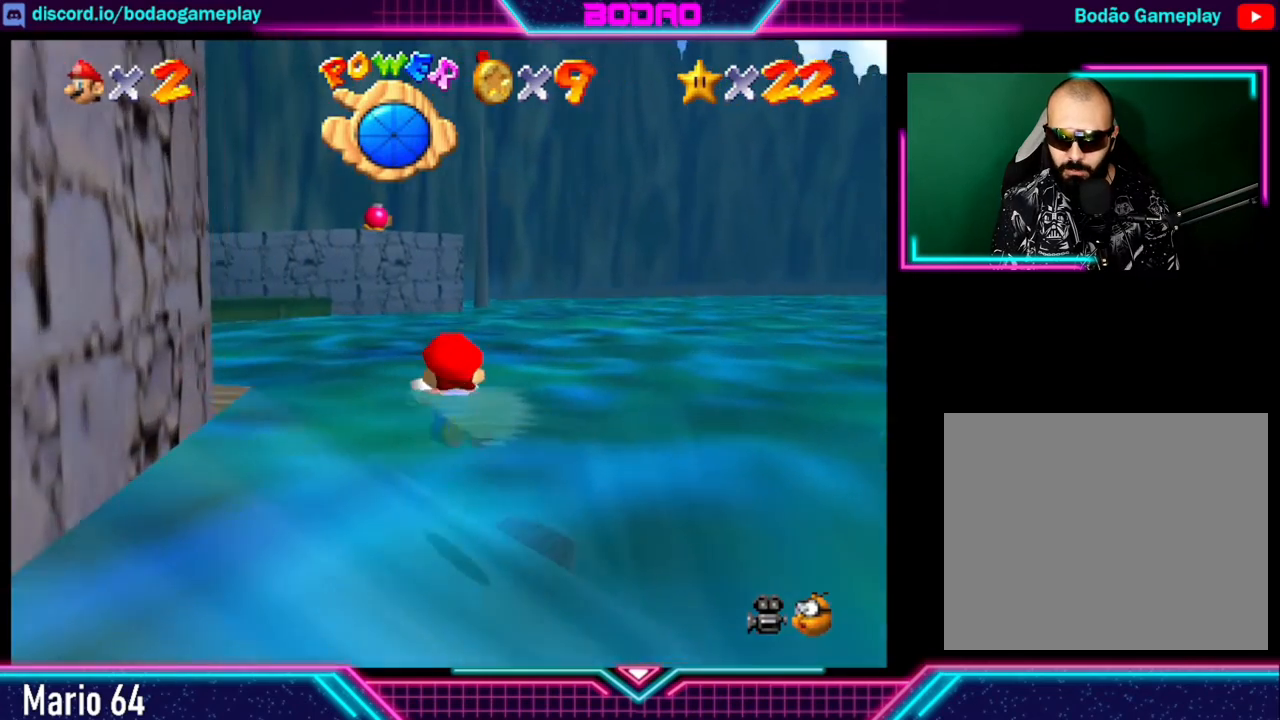
{"buttons": ["A"], "left_stick": "left", "events": [[160, "A", "up"], [240, "left_stick", "center"], [280, "A", "down"], [440, "left_stick", "left"]]}
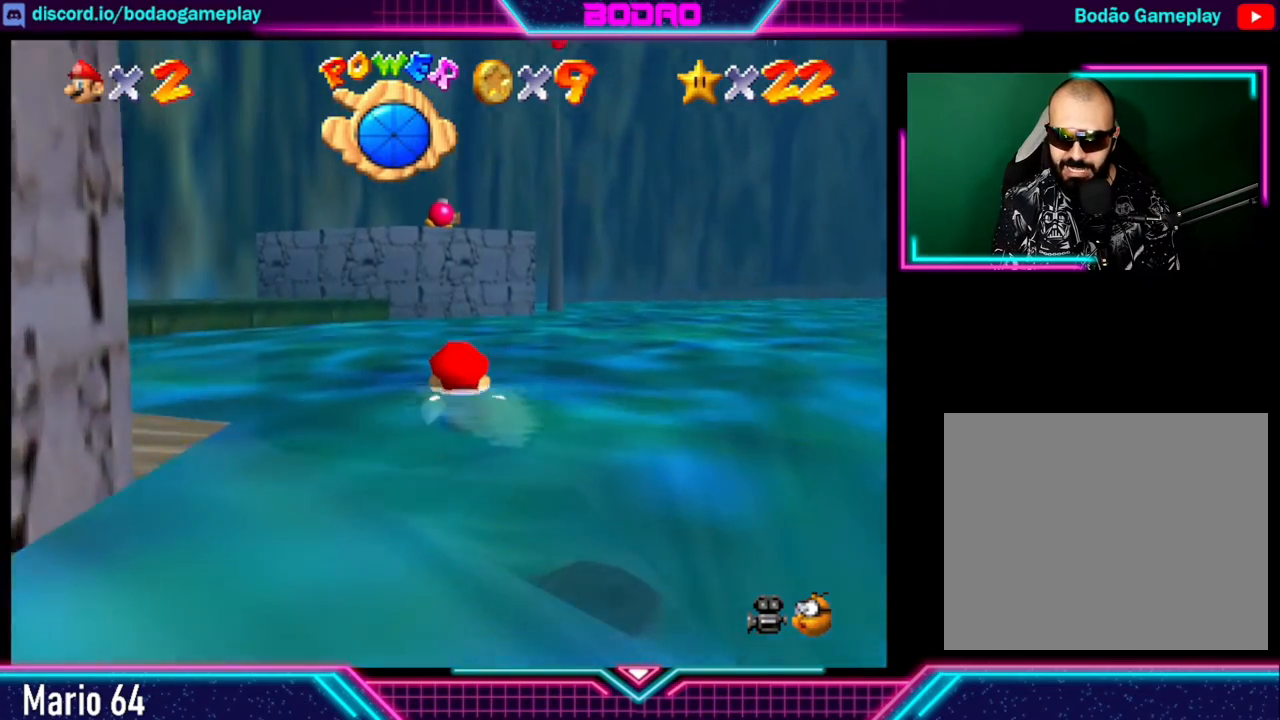
{"buttons": [], "left_stick": "left", "events": [[440, "A", "up"]]}
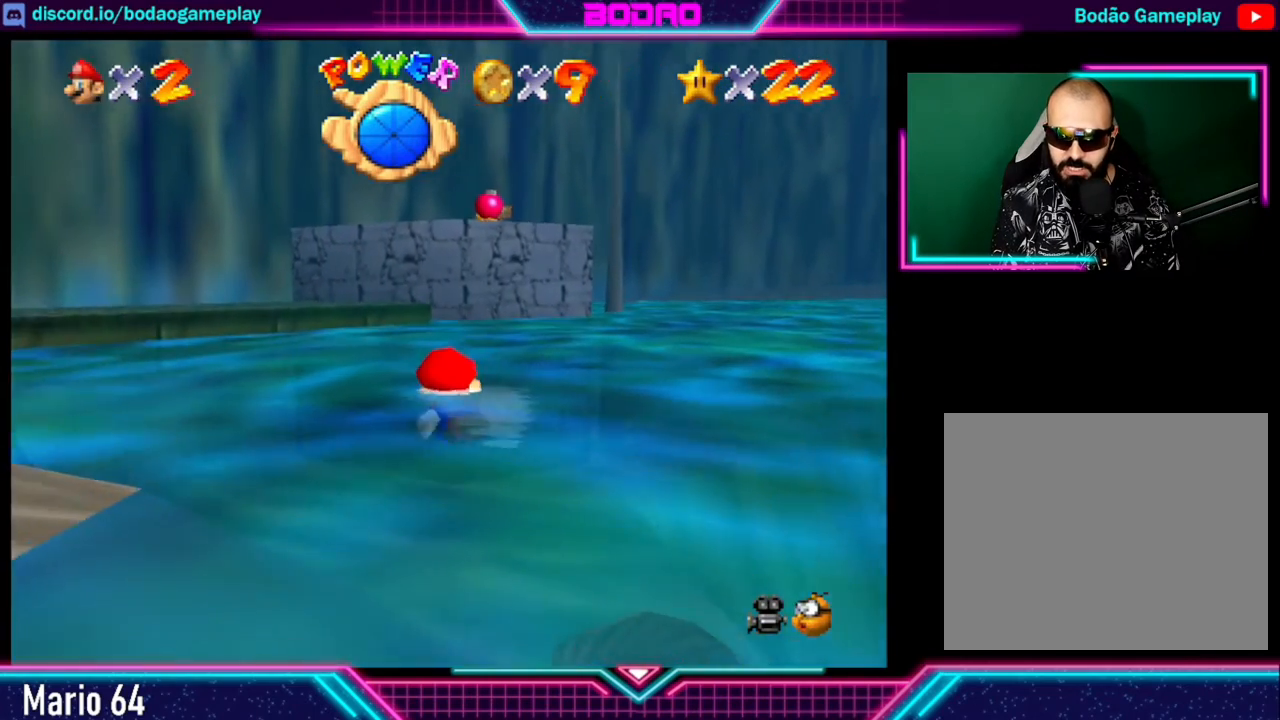
{"buttons": ["A"], "left_stick": "left", "events": [[160, "A", "down"]]}
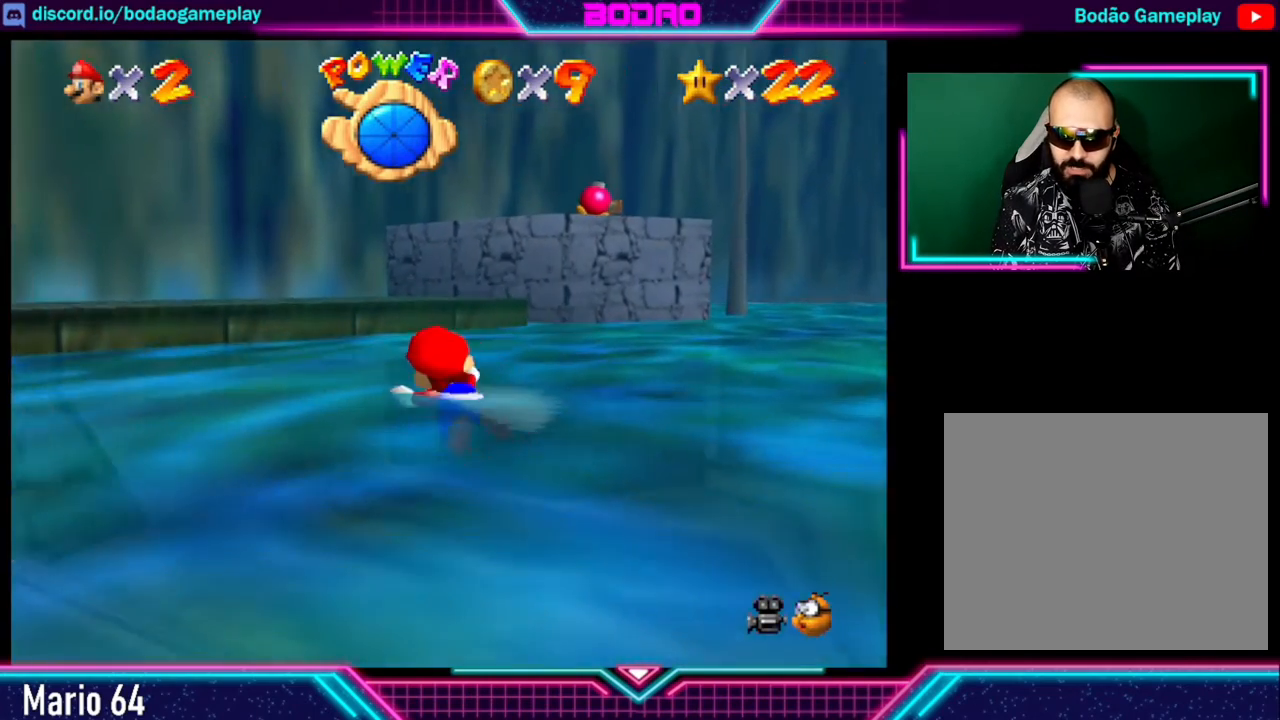
{"buttons": ["A"], "left_stick": "center", "events": [[40, "left_stick", "center"], [80, "A", "up"], [240, "A", "down"]]}
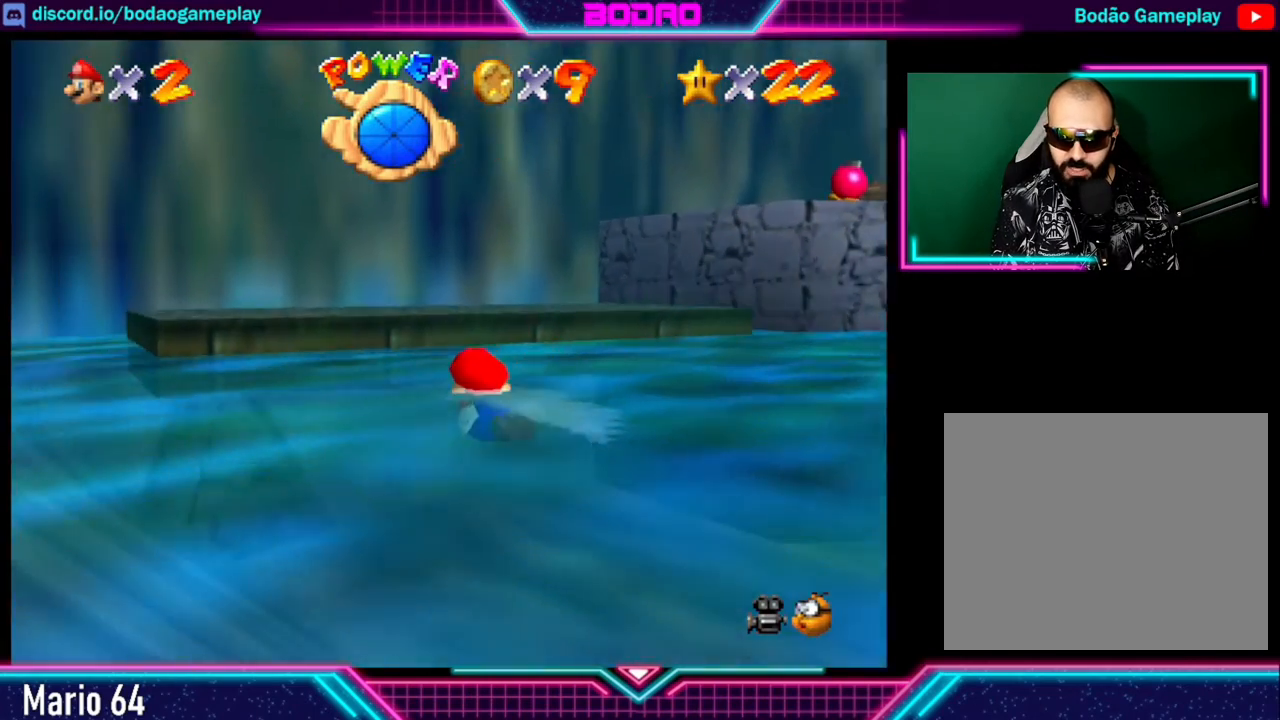
{"buttons": ["A"], "left_stick": "down", "events": [[240, "A", "up"], [360, "A", "down"], [360, "left_stick", "down"]]}
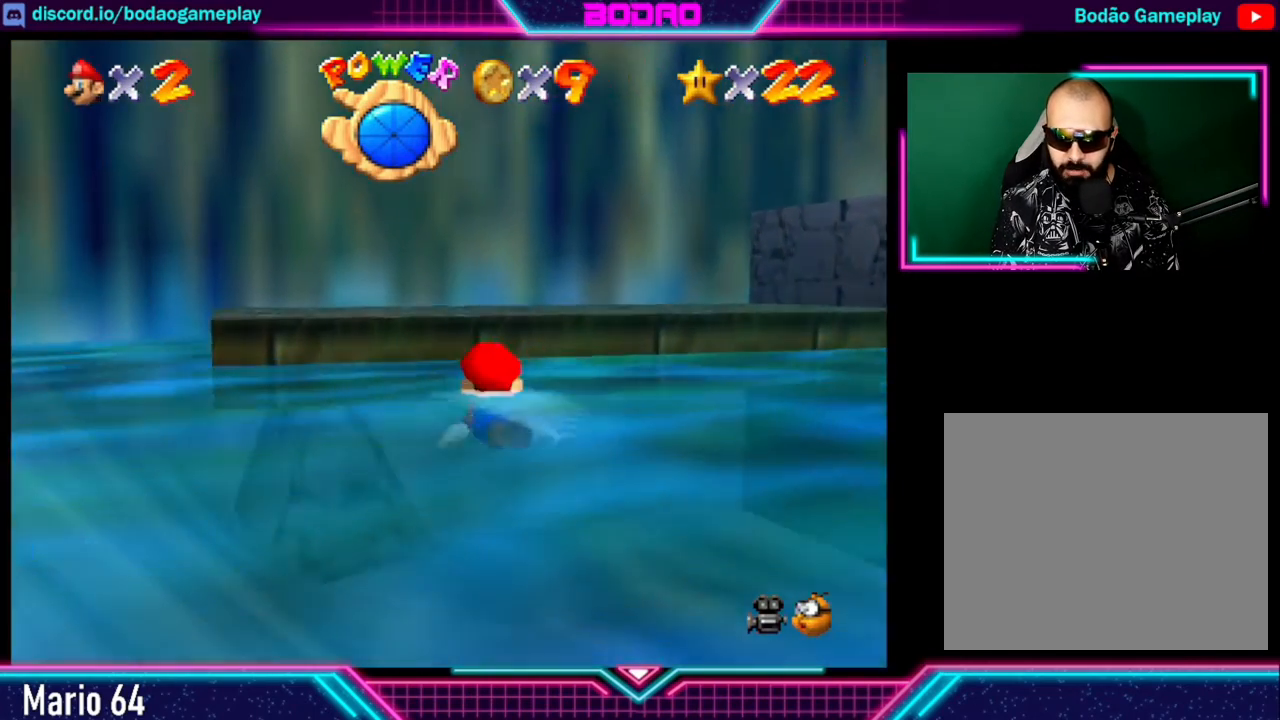
{"buttons": ["A"], "left_stick": "center", "events": [[240, "left_stick", "center"], [280, "A", "up"], [400, "A", "down"]]}
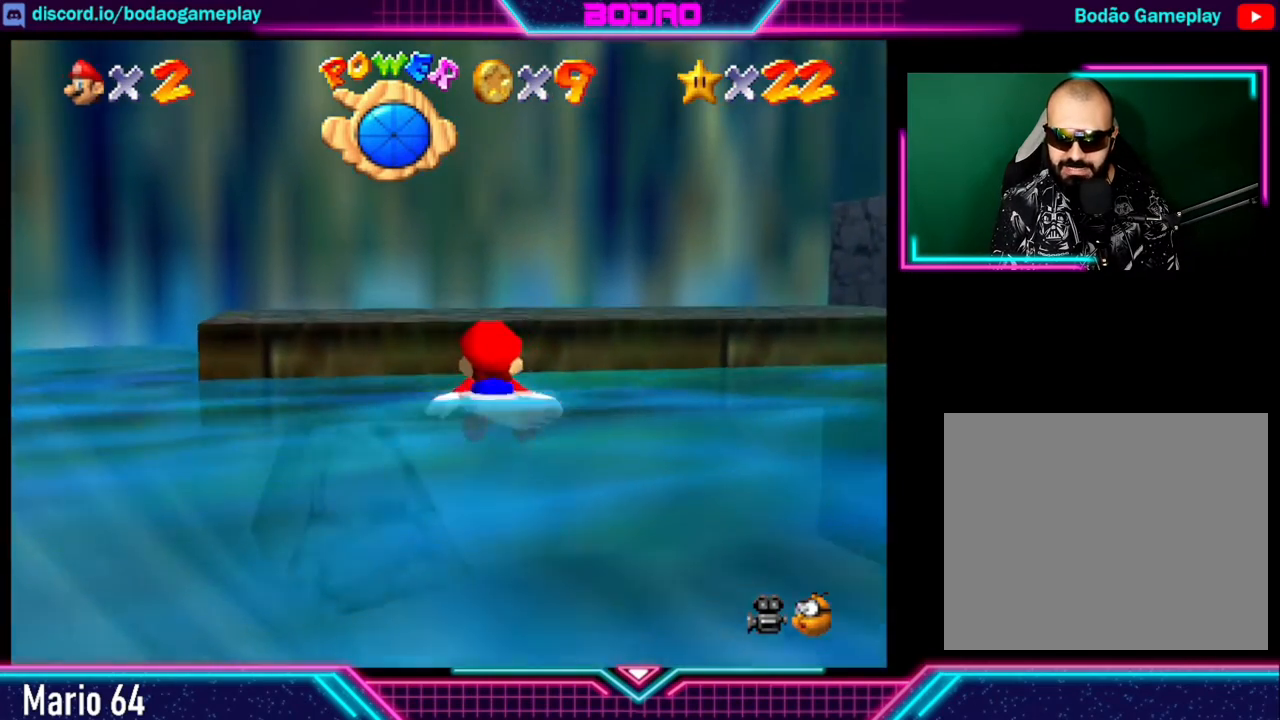
{"buttons": ["A"], "left_stick": "down", "events": [[400, "A", "up"], [400, "left_stick", "down"], [520, "A", "down"]]}
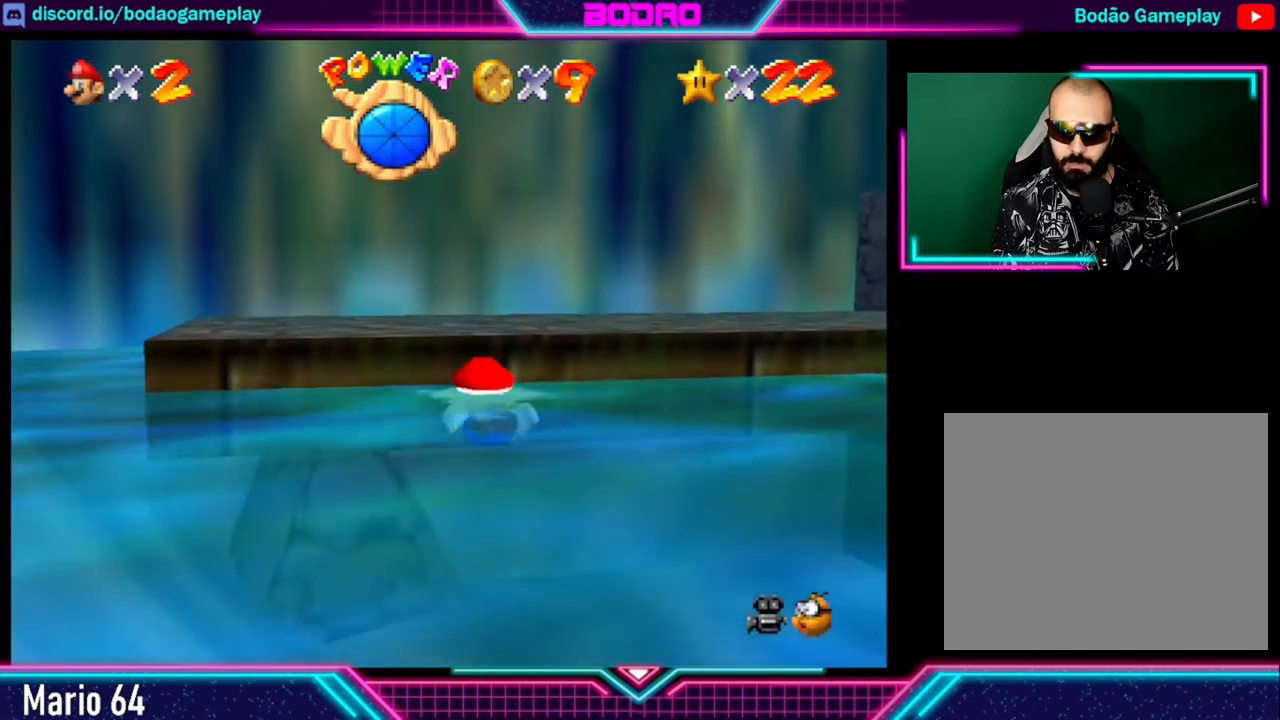
{"buttons": ["A"], "left_stick": "down", "events": [[360, "A", "up"], [440, "A", "down"]]}
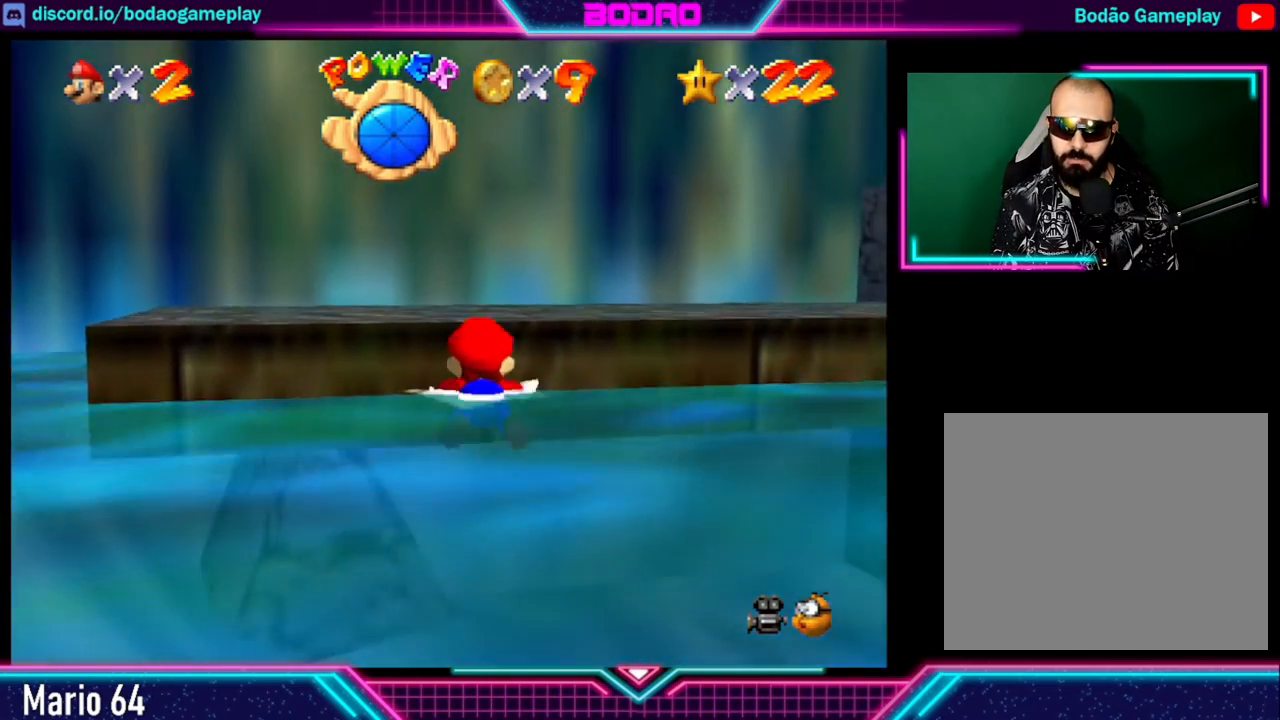
{"buttons": [], "left_stick": "center", "events": [[280, "A", "up"], [400, "left_stick", "center"]]}
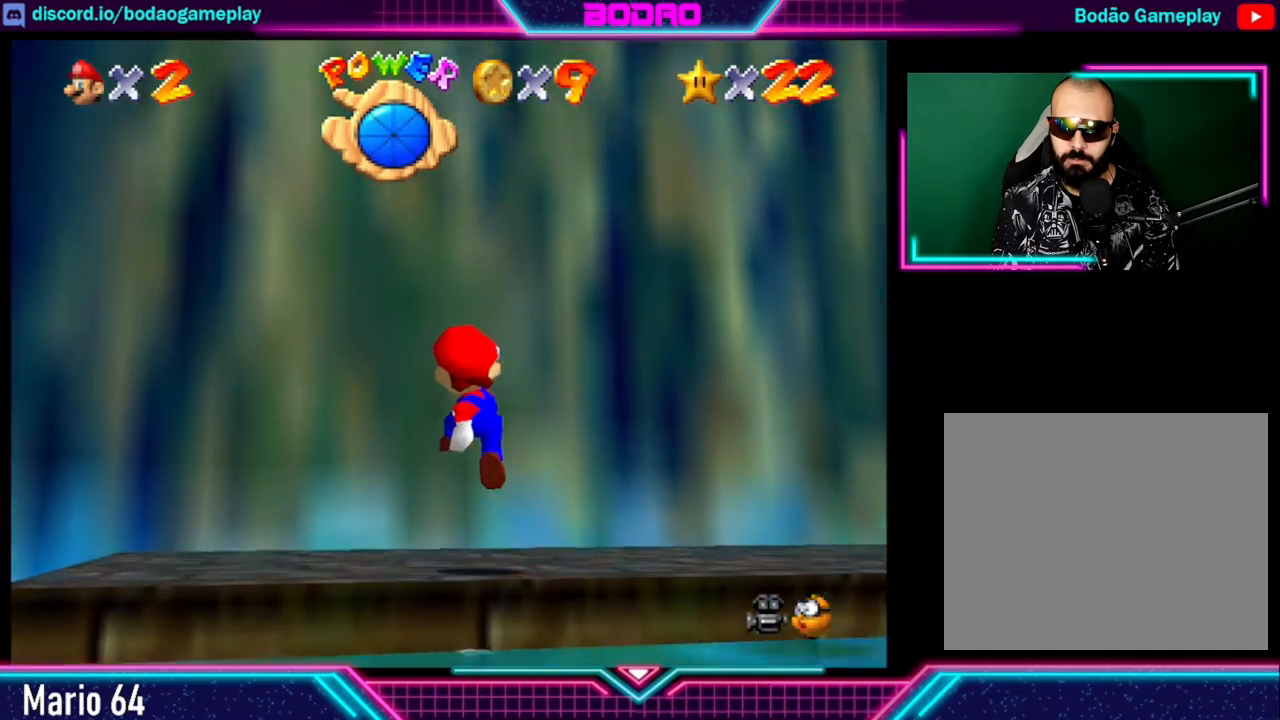
{"buttons": [], "left_stick": "right", "events": [[240, "left_stick", "right"]]}
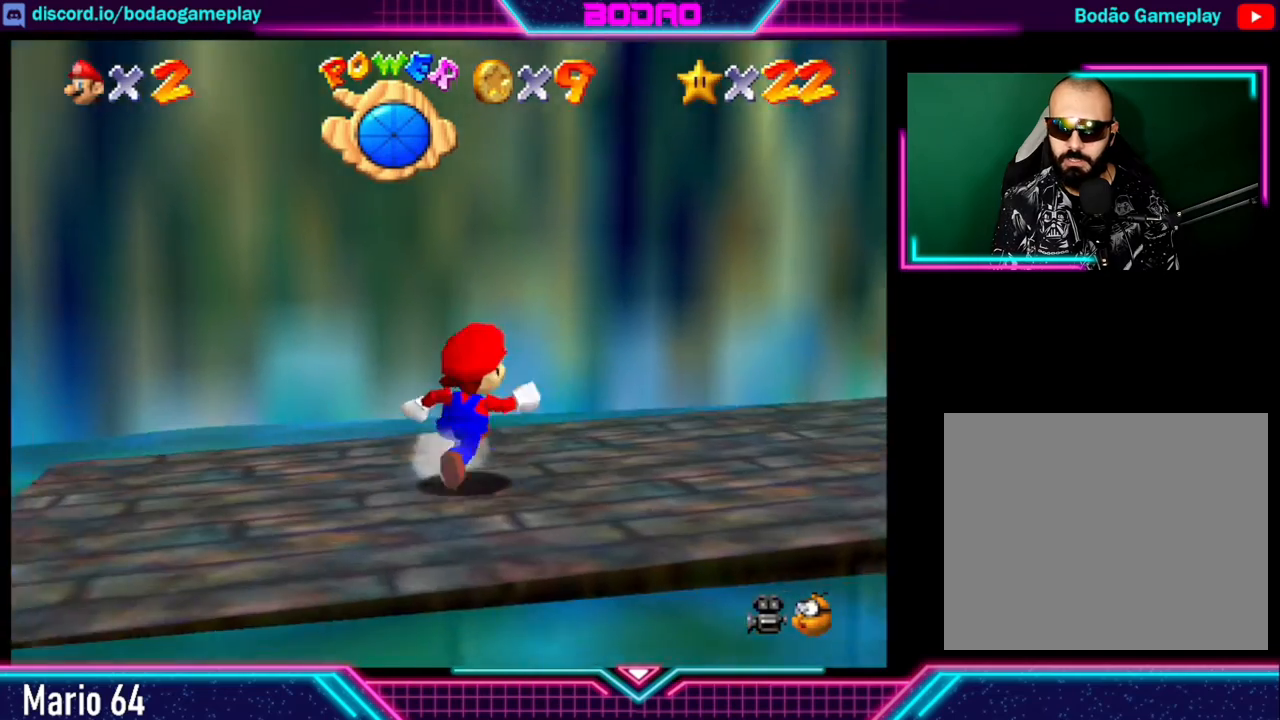
{"buttons": [], "left_stick": "right", "events": []}
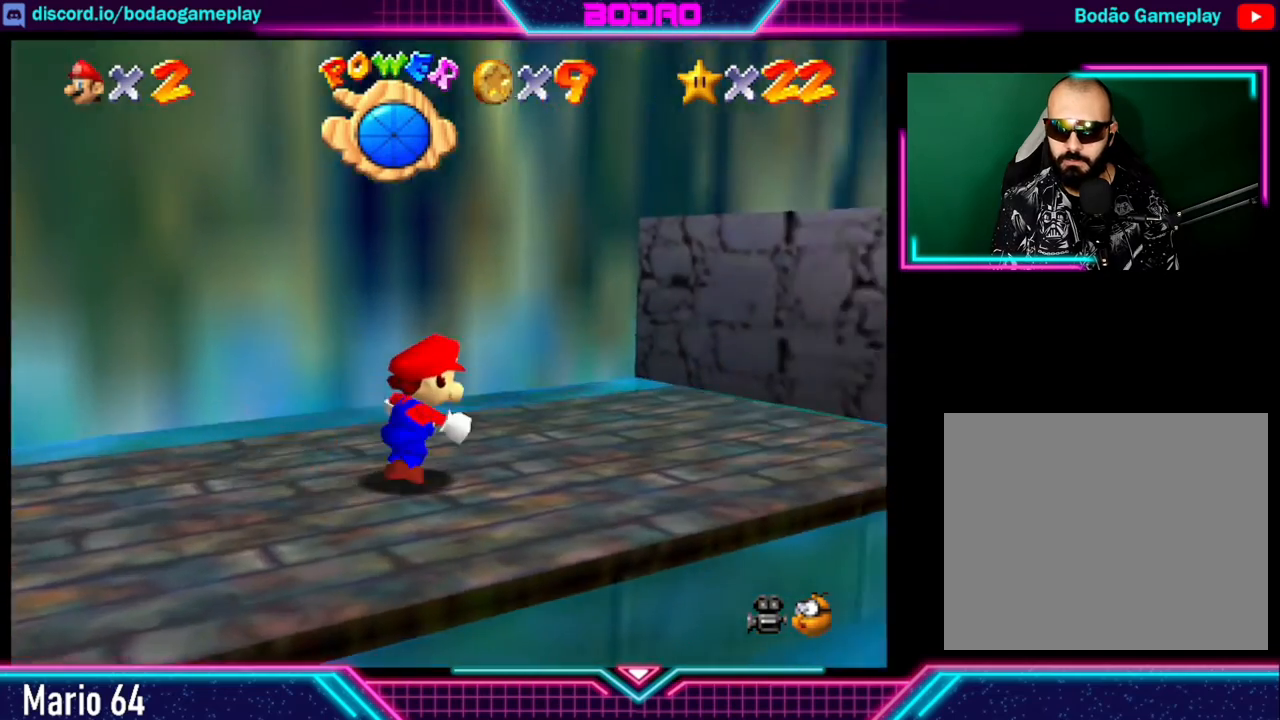
{"buttons": ["A"], "left_stick": "up-right", "events": [[120, "left_stick", "up-right"], [480, "A", "down"]]}
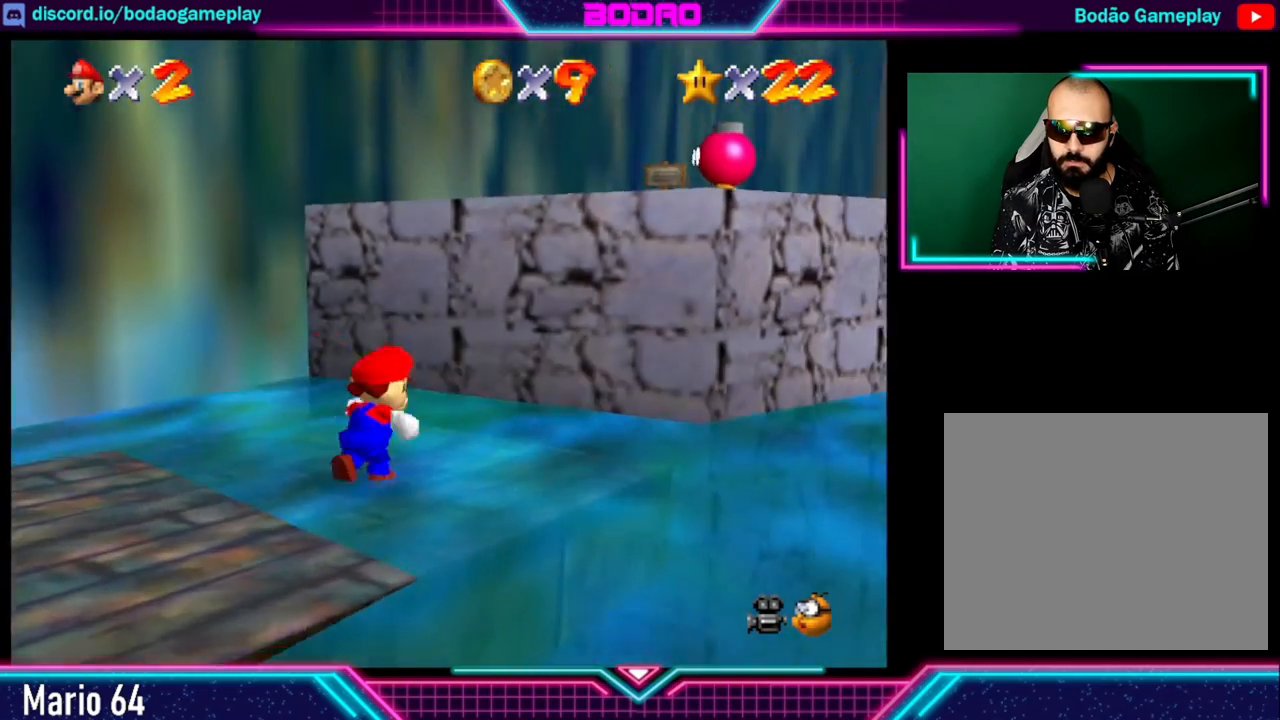
{"buttons": [], "left_stick": "up", "events": [[120, "left_stick", "up"], [480, "A", "up"]]}
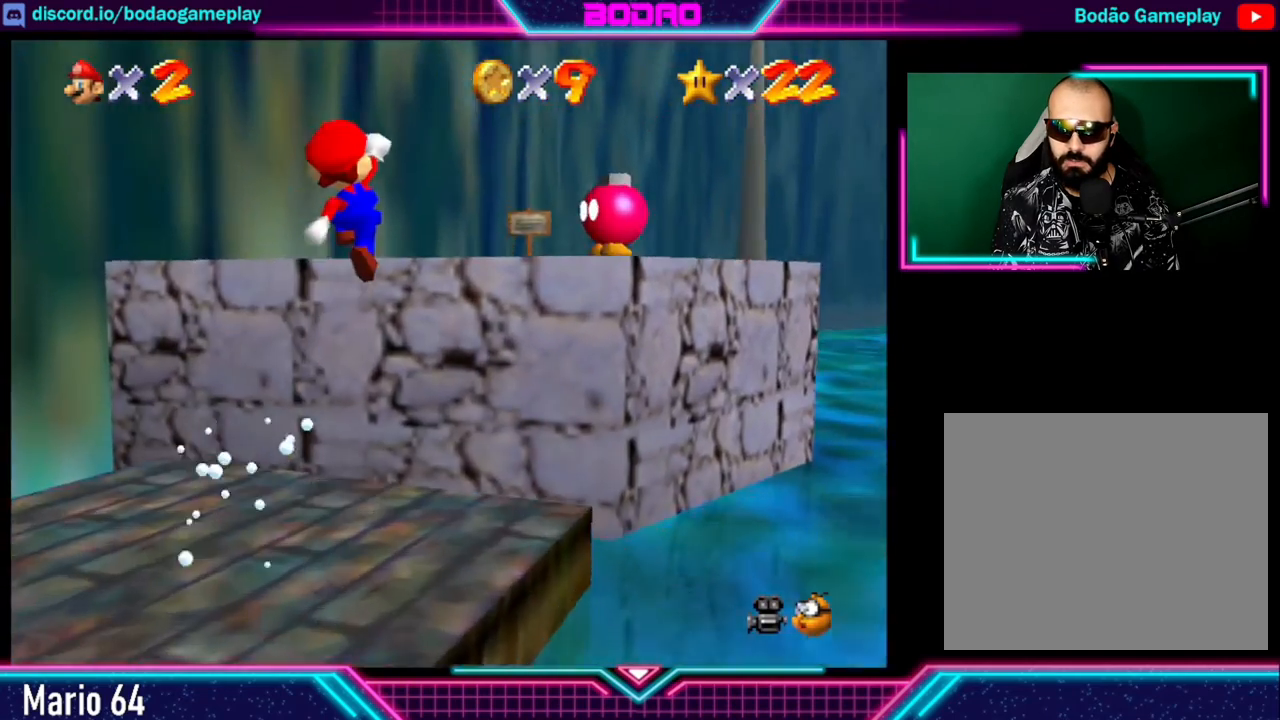
{"buttons": [], "left_stick": "down-right", "events": [[240, "left_stick", "center"], [320, "left_stick", "down-right"]]}
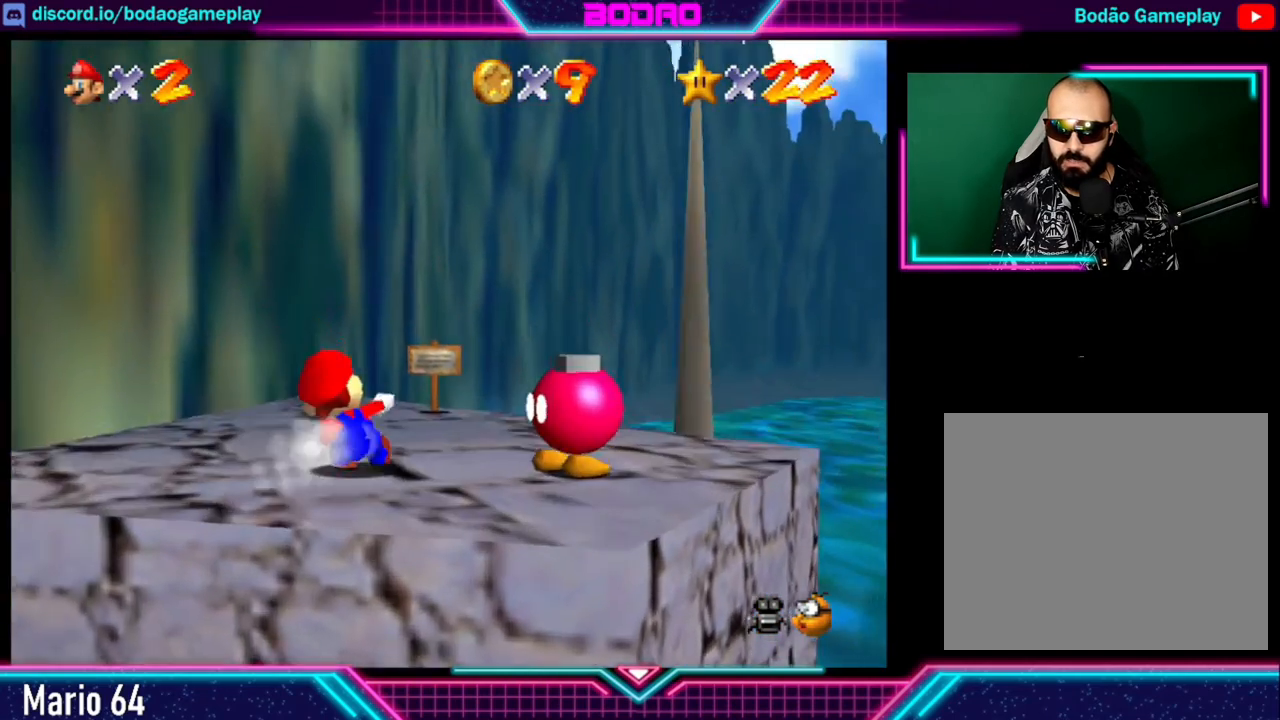
{"buttons": [], "left_stick": "right", "events": [[120, "left_stick", "center"], [360, "left_stick", "right"]]}
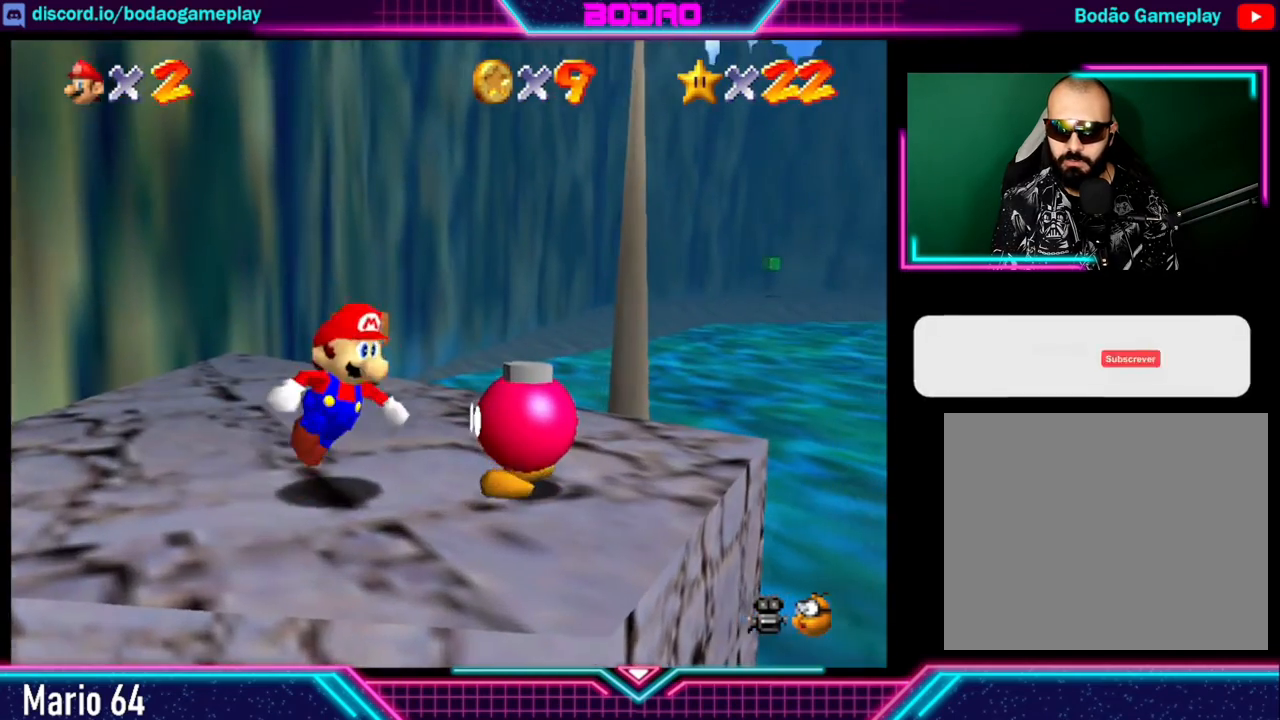
{"buttons": ["A"], "left_stick": "center", "events": [[40, "left_stick", "center"], [480, "A", "down"]]}
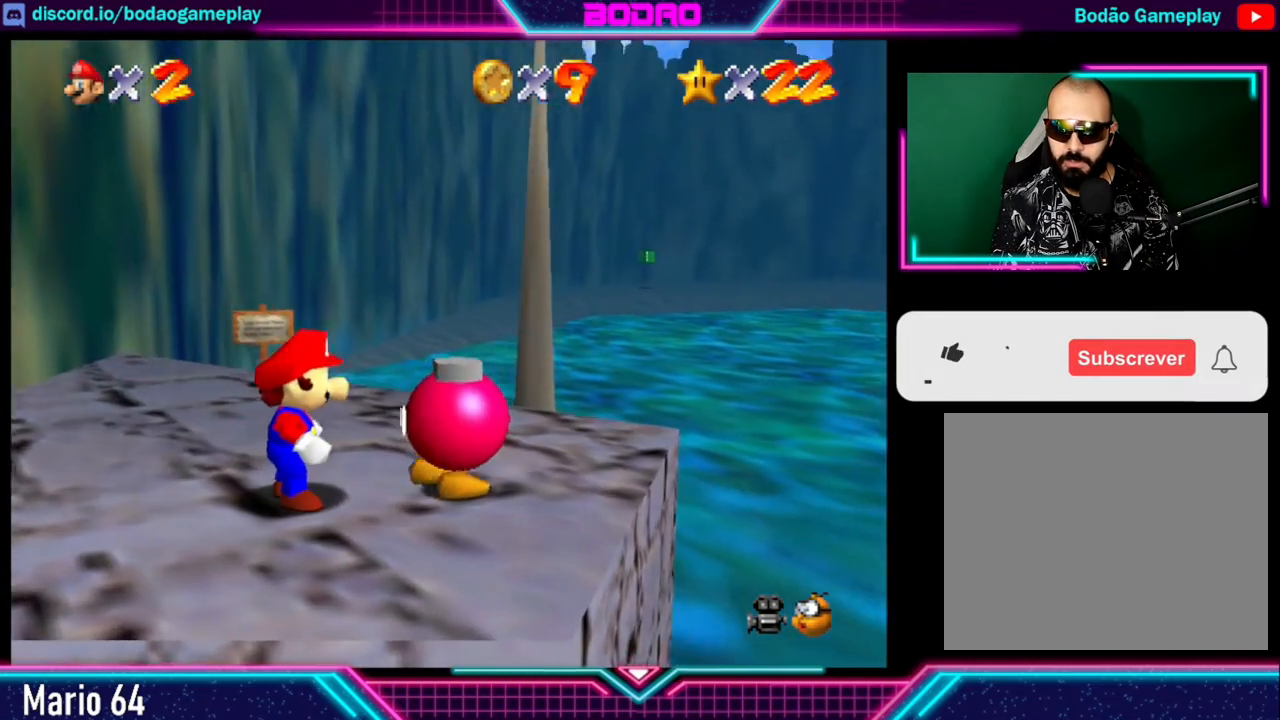
{"buttons": [], "left_stick": "center", "events": [[120, "A", "up"]]}
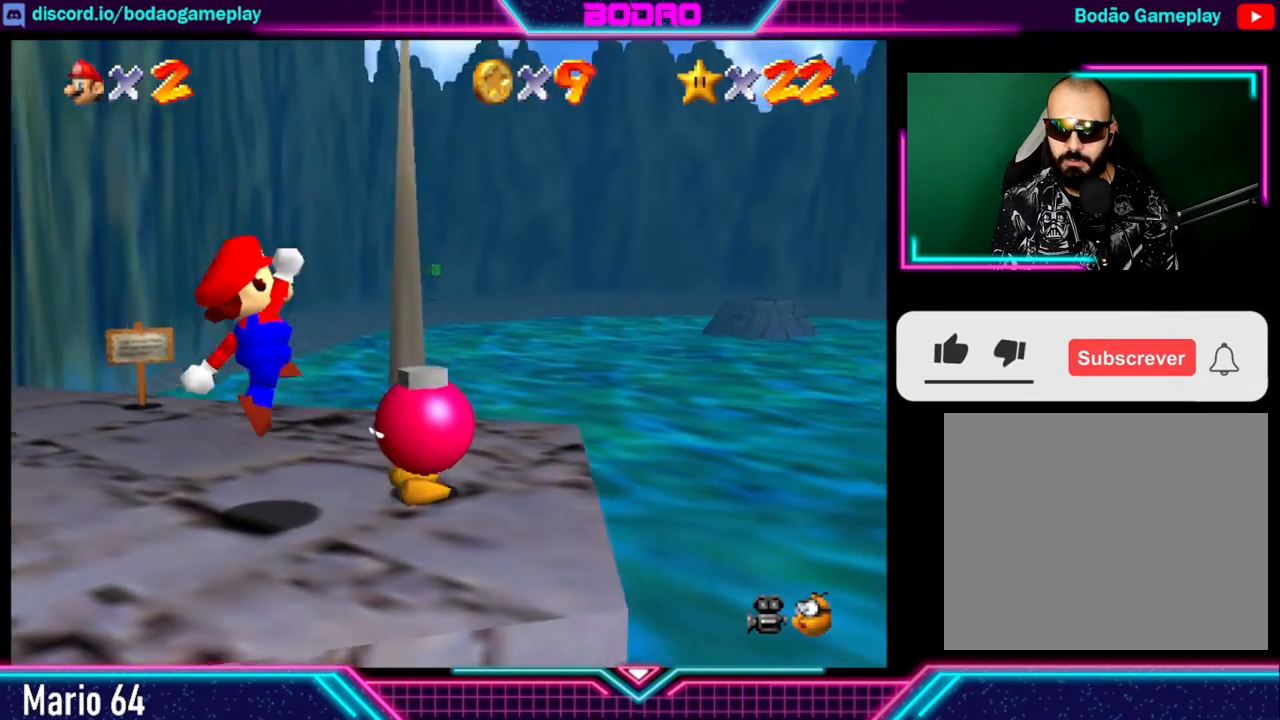
{"buttons": [], "left_stick": "center", "events": [[320, "X", "down"], [480, "X", "up"]]}
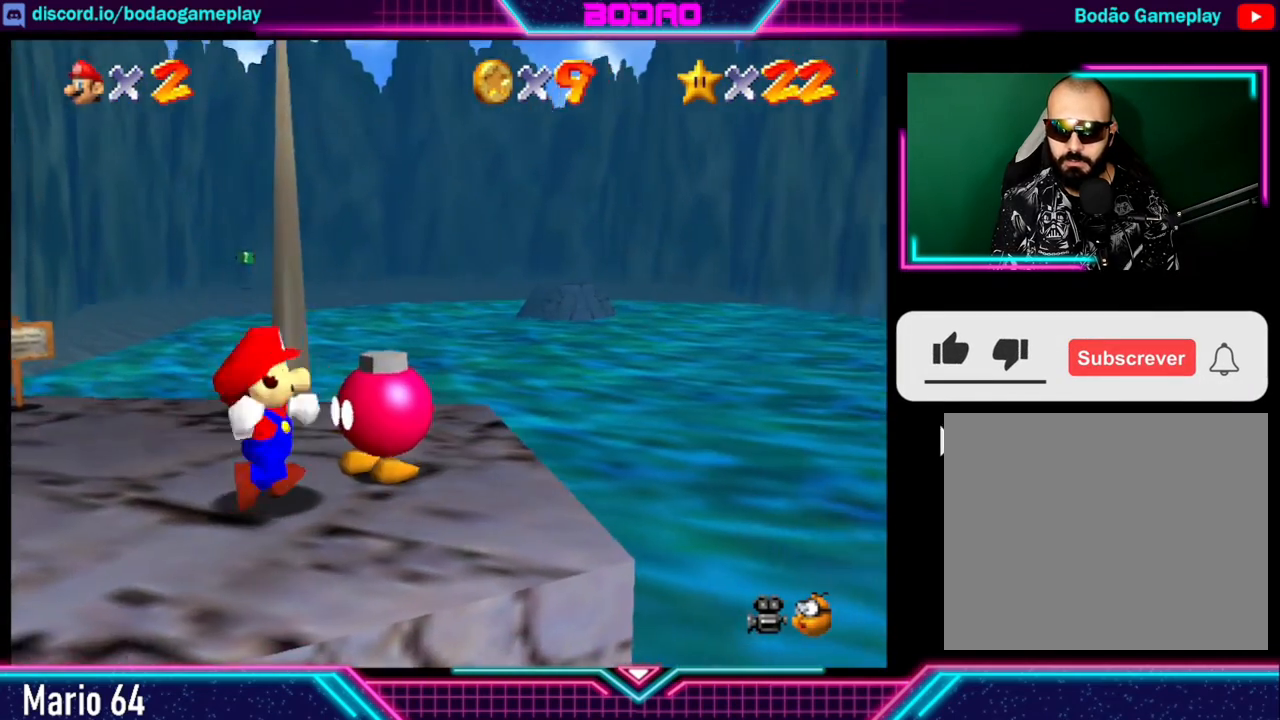
{"buttons": ["X"], "left_stick": "center", "events": [[520, "X", "down"]]}
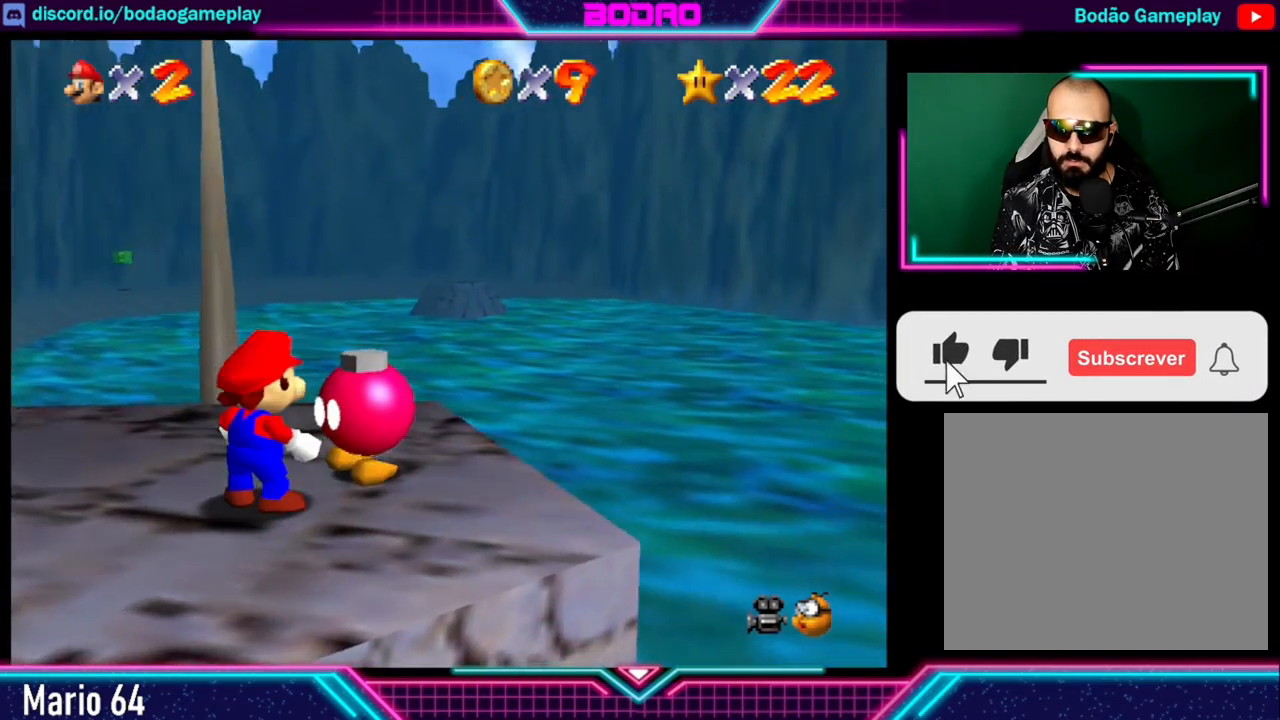
{"buttons": [], "left_stick": "center", "events": [[240, "X", "up"]]}
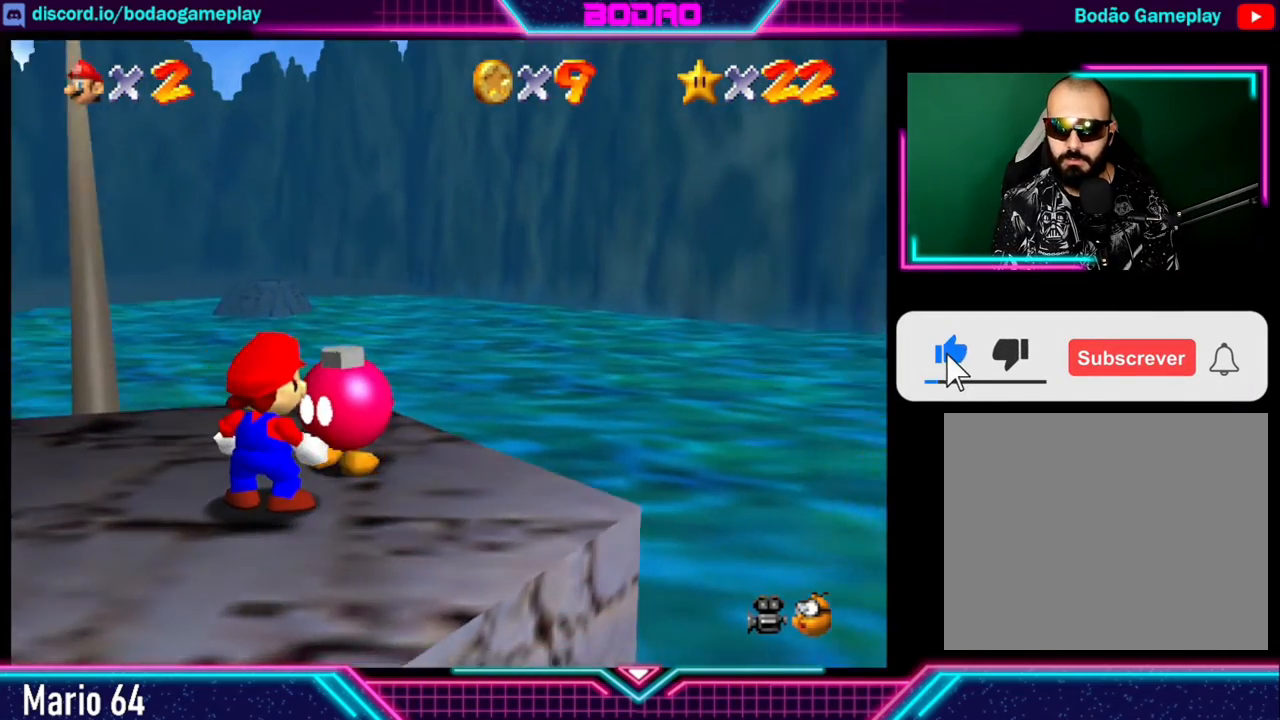
{"buttons": [], "left_stick": "center", "events": []}
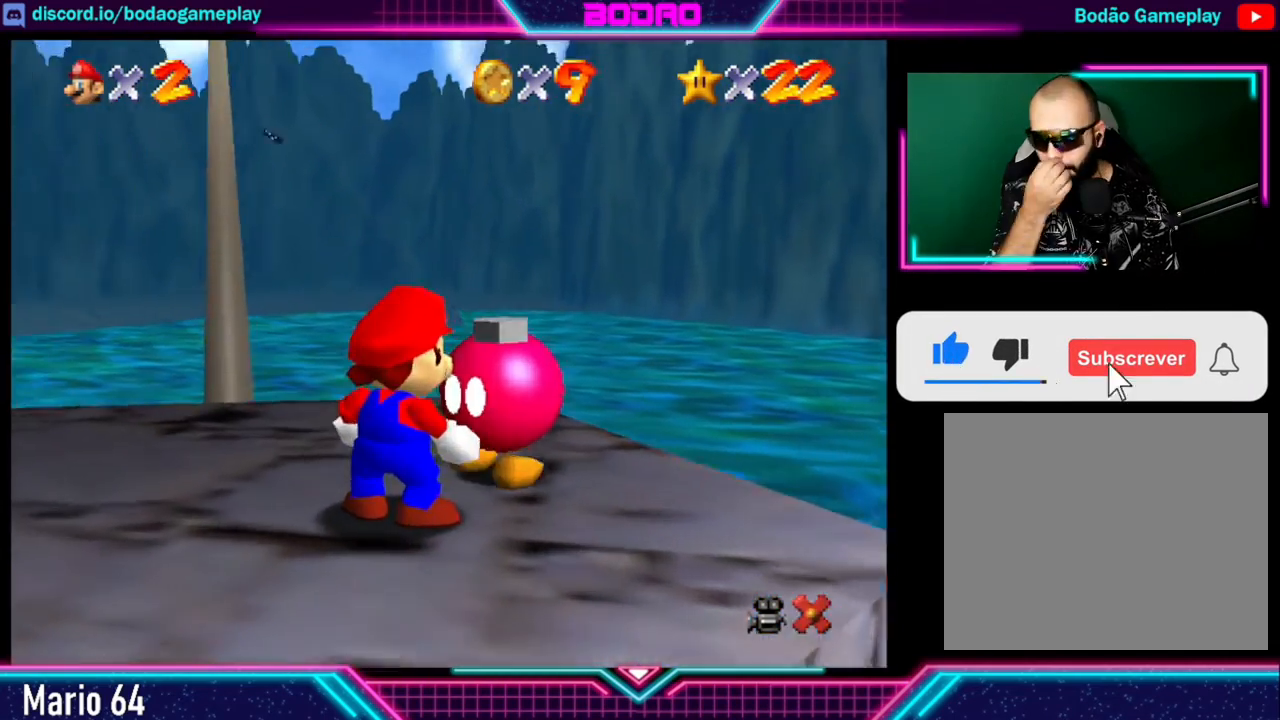
{"buttons": [], "left_stick": "center", "events": []}
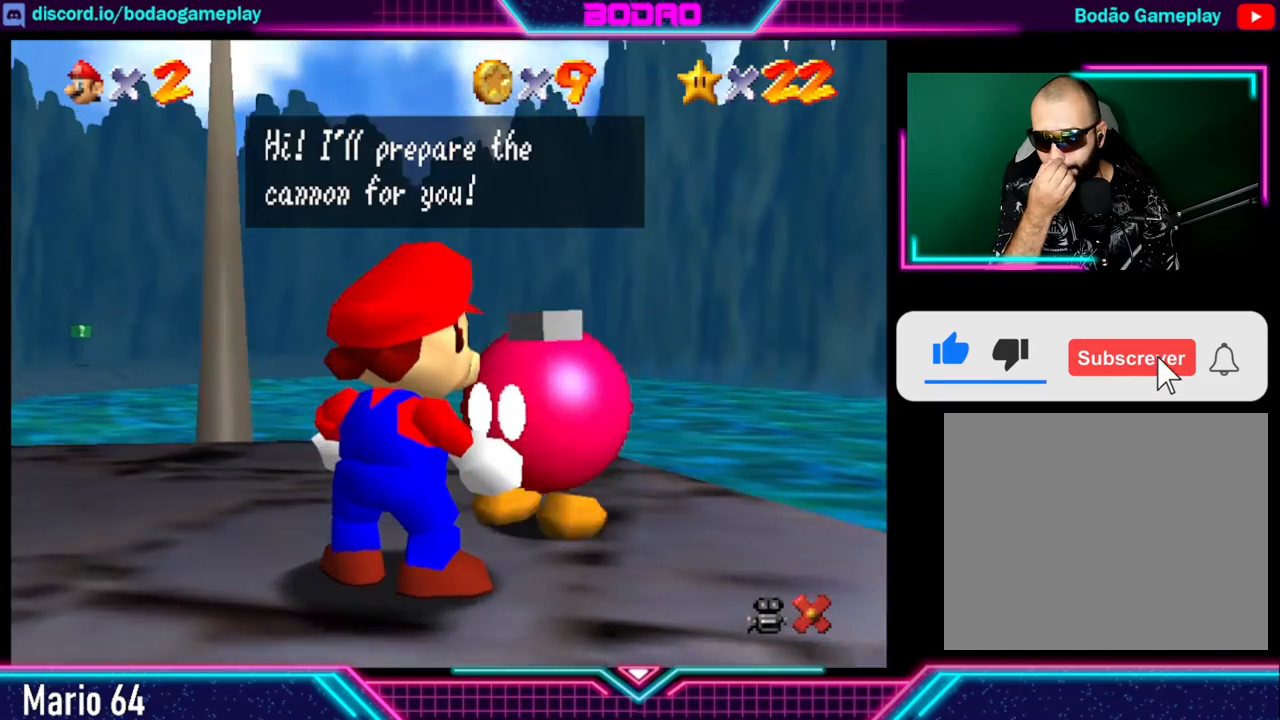
{"buttons": [], "left_stick": "center", "events": []}
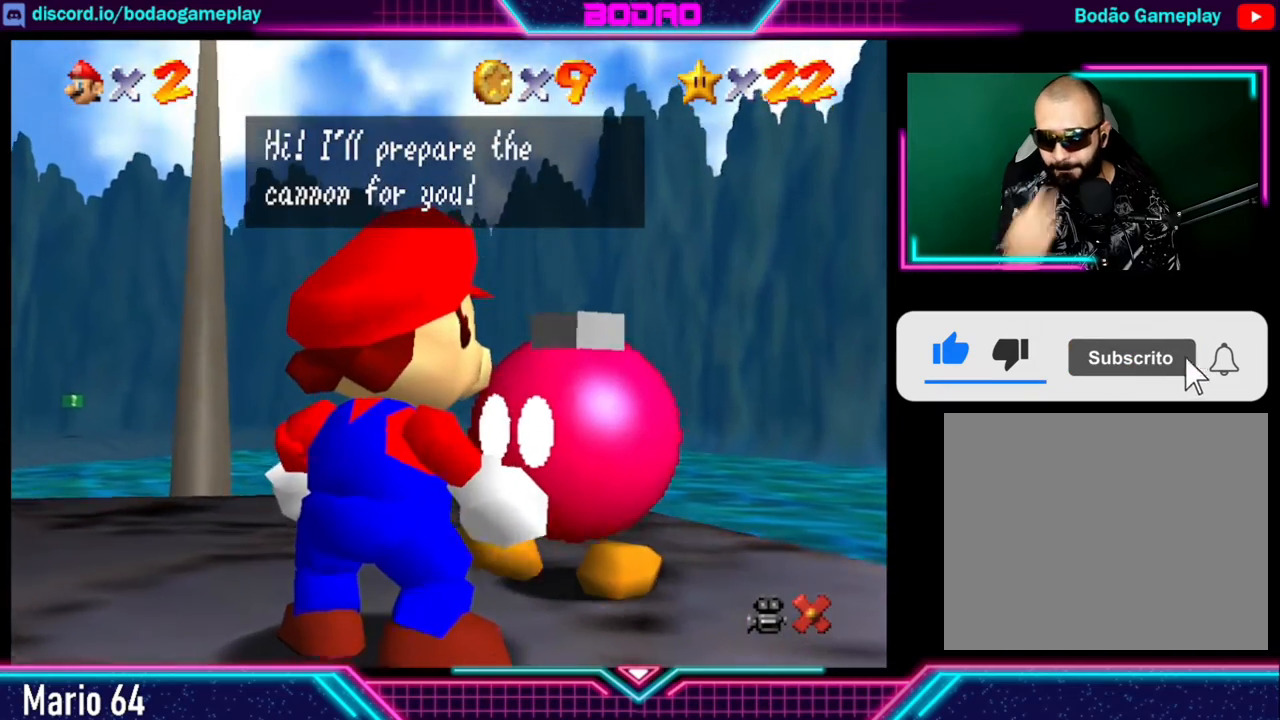
{"buttons": [], "left_stick": "center", "events": []}
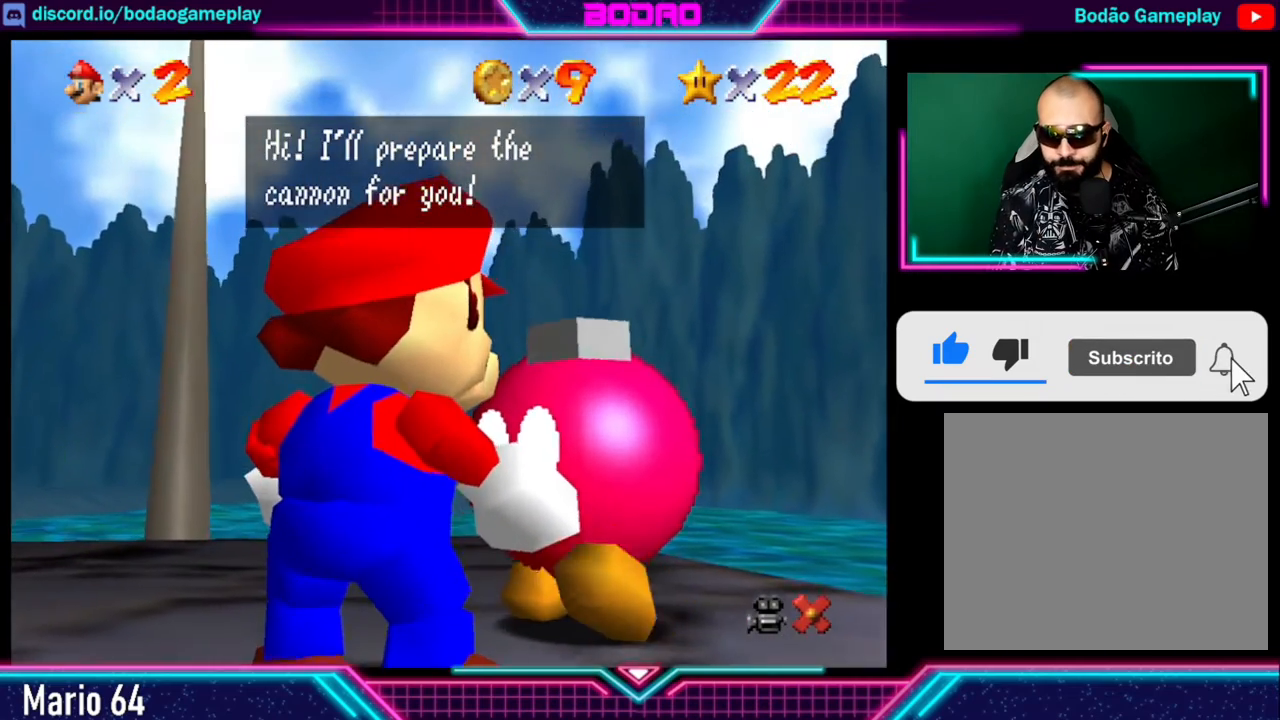
{"buttons": [], "left_stick": "center", "events": [[40, "A", "down"], [240, "A", "up"]]}